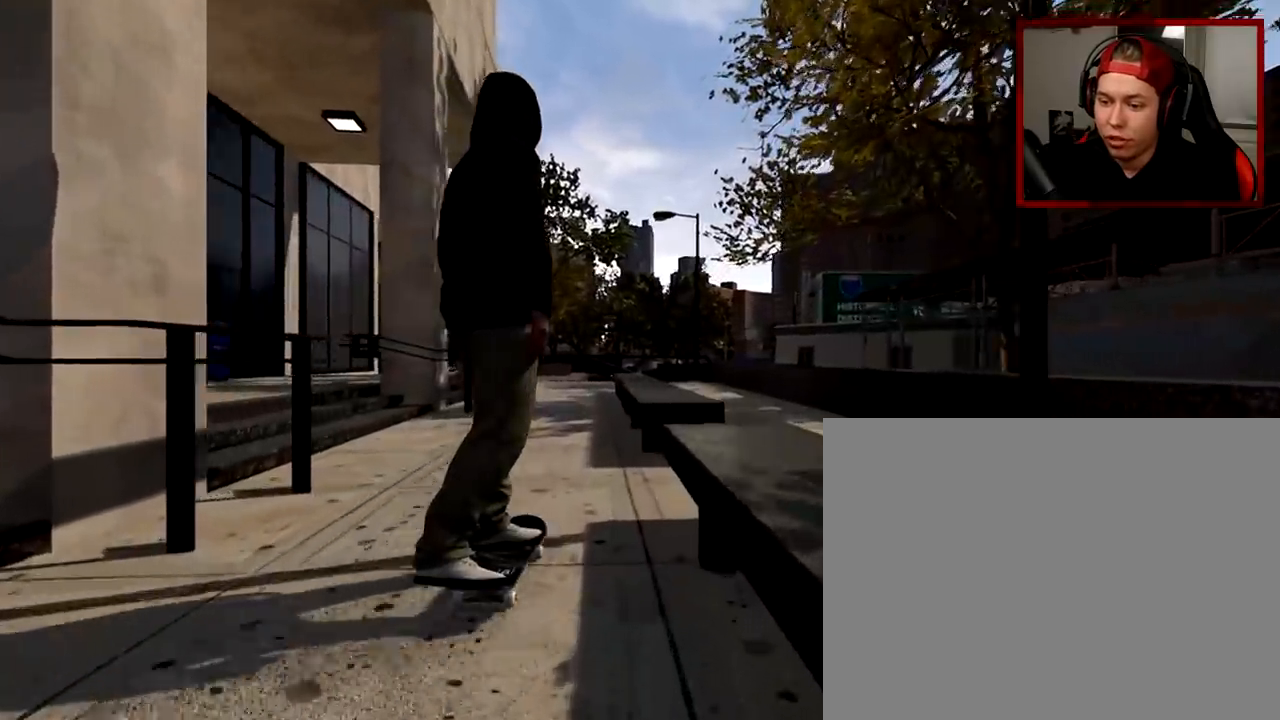
Gameplay with a controller (Xbox layout); each line is a JSON object with the inputs held at the frame after it. "events" lists button and stick changes between this image and that frame as [ms after this image, input, new state], when the widget could be followed in between.
{"buttons": [], "left_stick": "center", "right_stick": "down", "events": []}
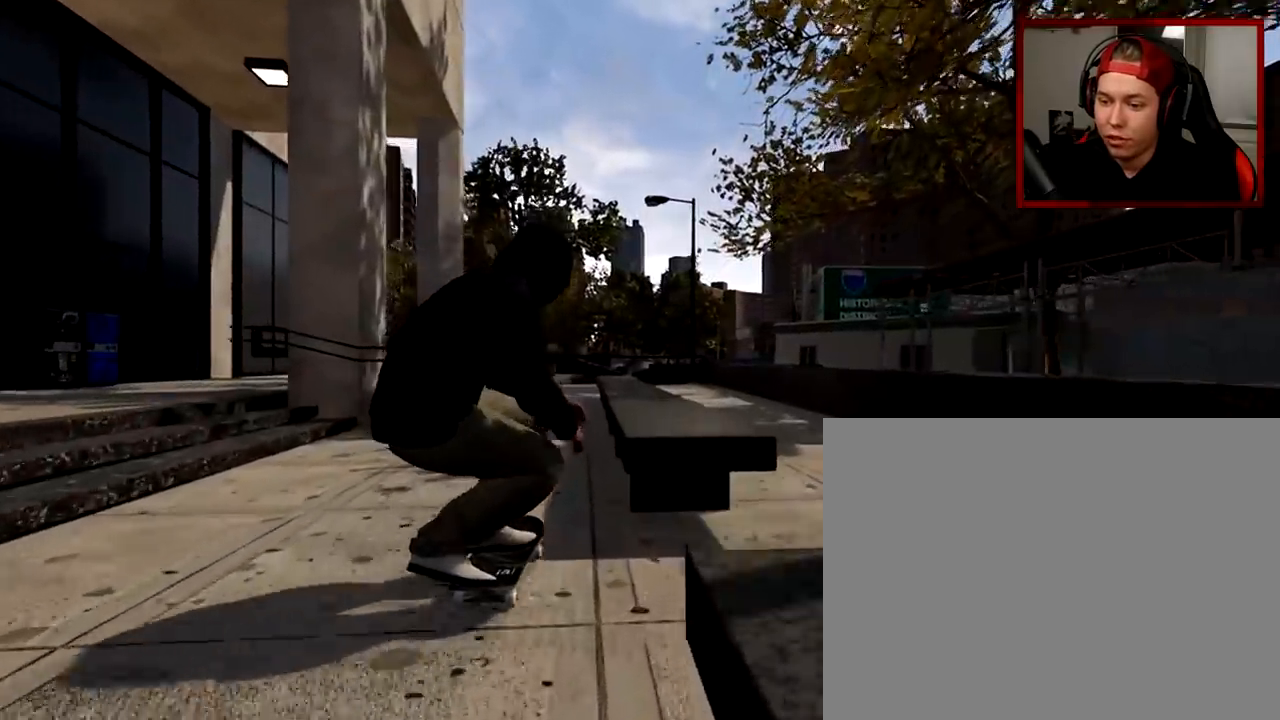
{"buttons": [], "left_stick": "center", "right_stick": "center", "events": [[284, "left_stick", "up"], [334, "right_stick", "center"], [417, "left_stick", "center"]]}
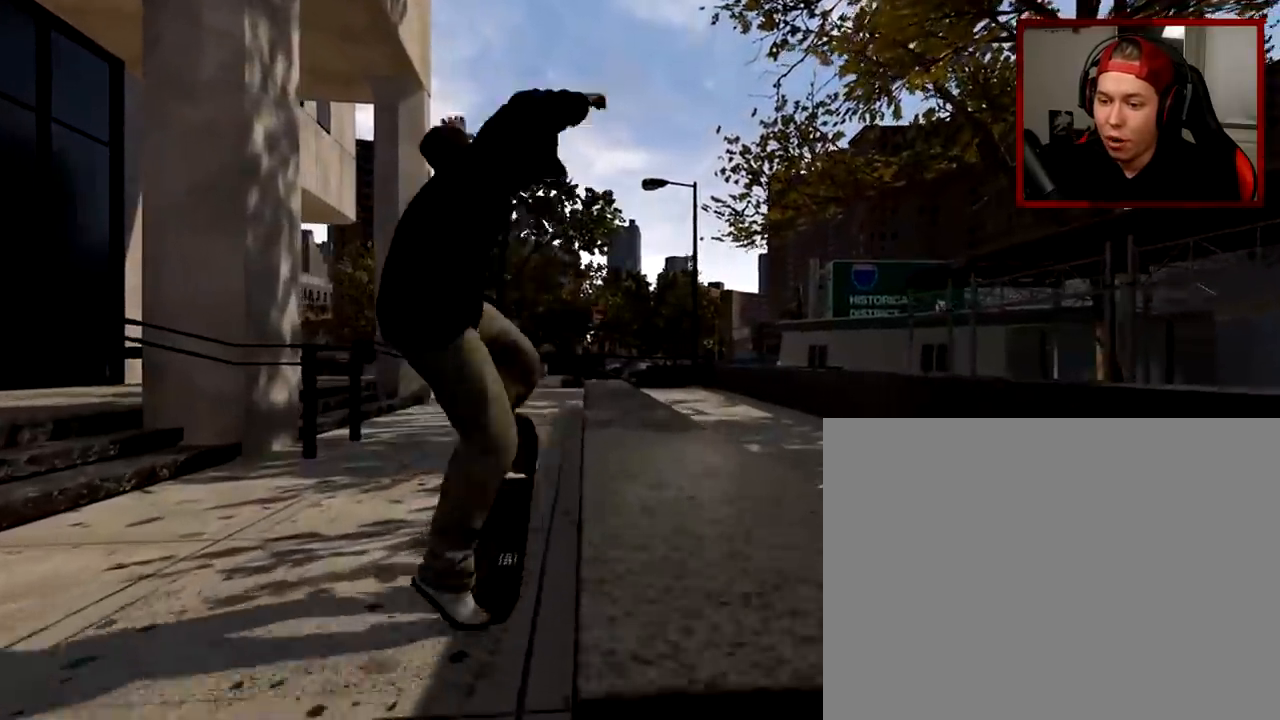
{"buttons": [], "left_stick": "up-left", "right_stick": "down-right", "events": [[100, "right_stick", "down"], [117, "left_stick", "up-left"], [167, "right_stick", "down-right"]]}
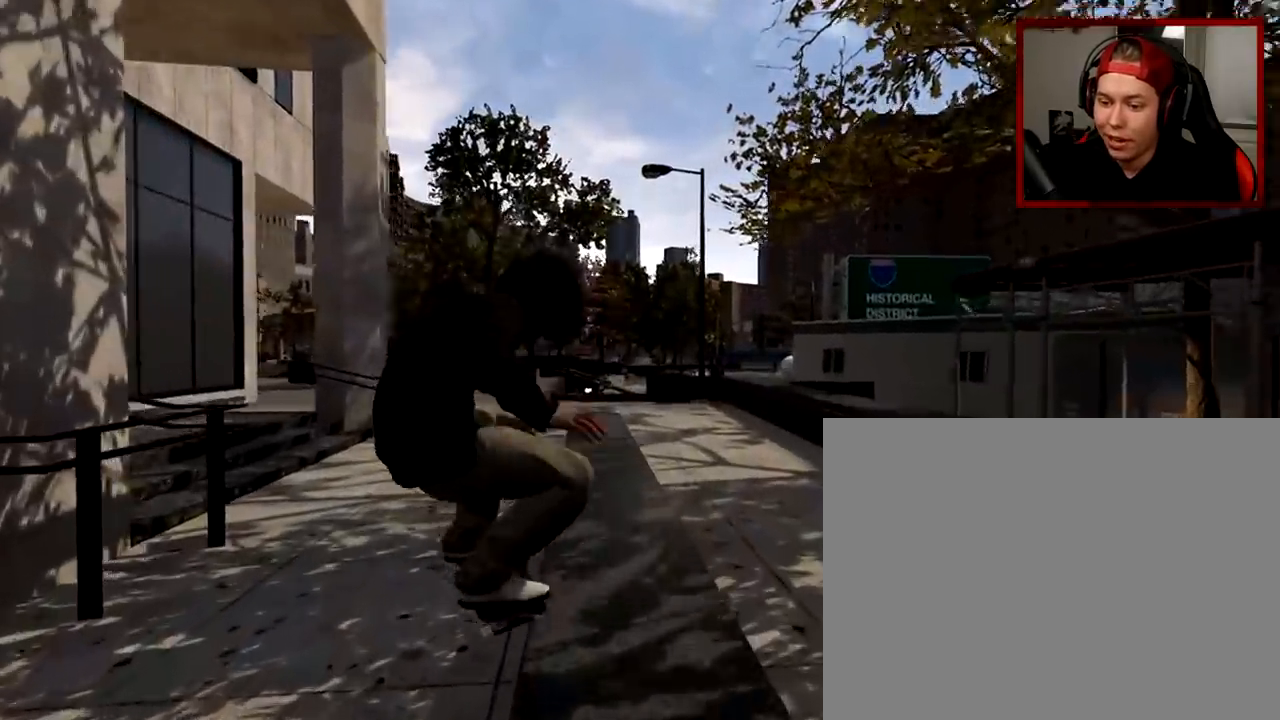
{"buttons": [], "left_stick": "up-left", "right_stick": "down-right", "events": []}
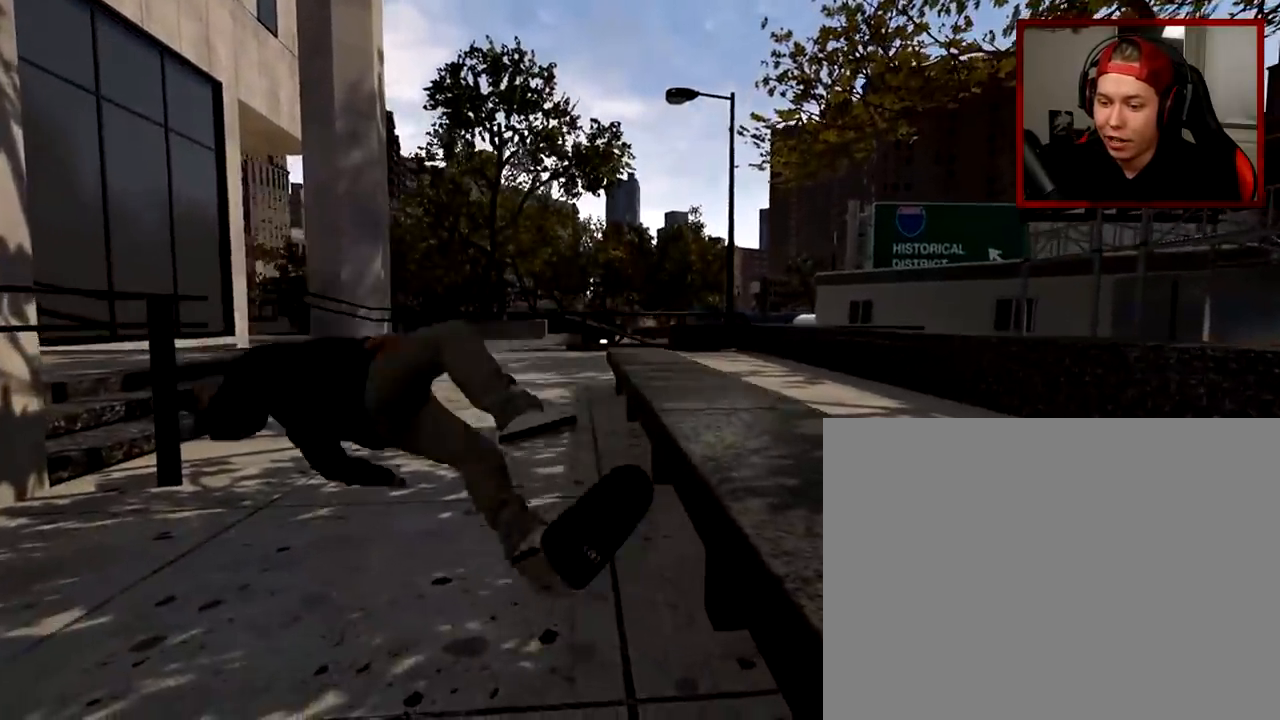
{"buttons": [], "left_stick": "center", "right_stick": "center", "events": [[16, "right_stick", "center"], [83, "left_stick", "center"]]}
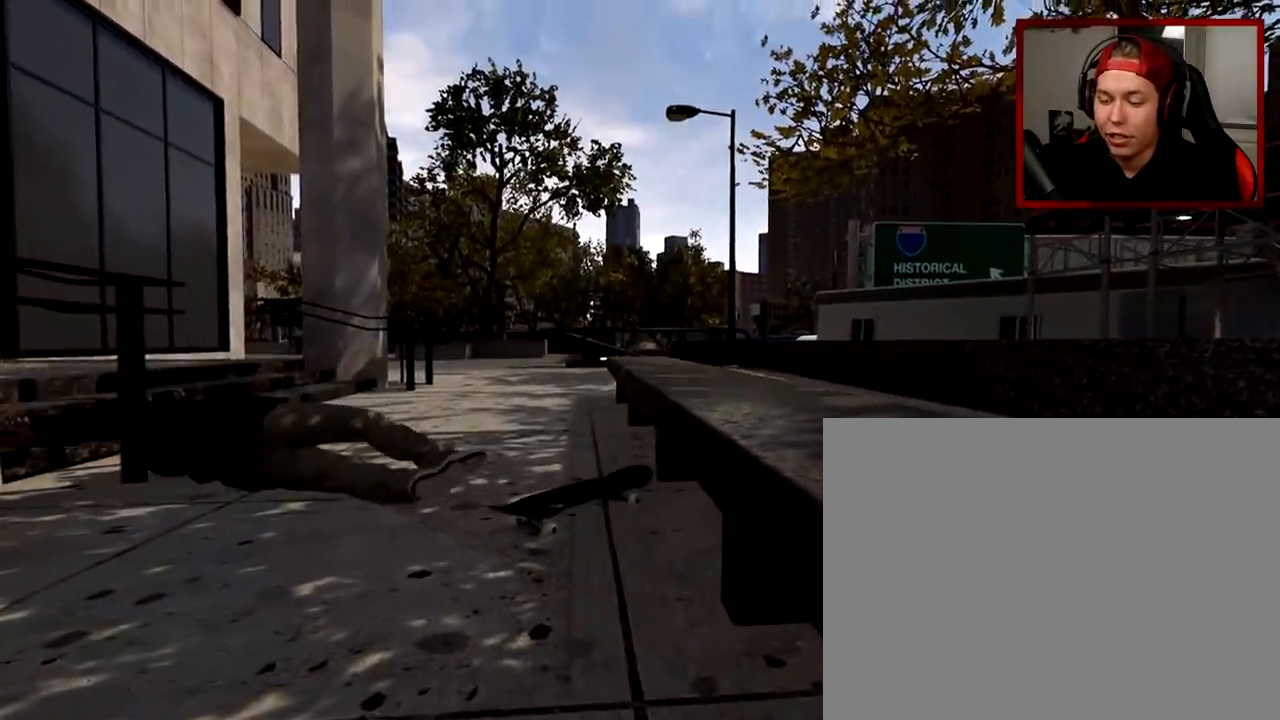
{"buttons": [], "left_stick": "center", "right_stick": "center", "events": []}
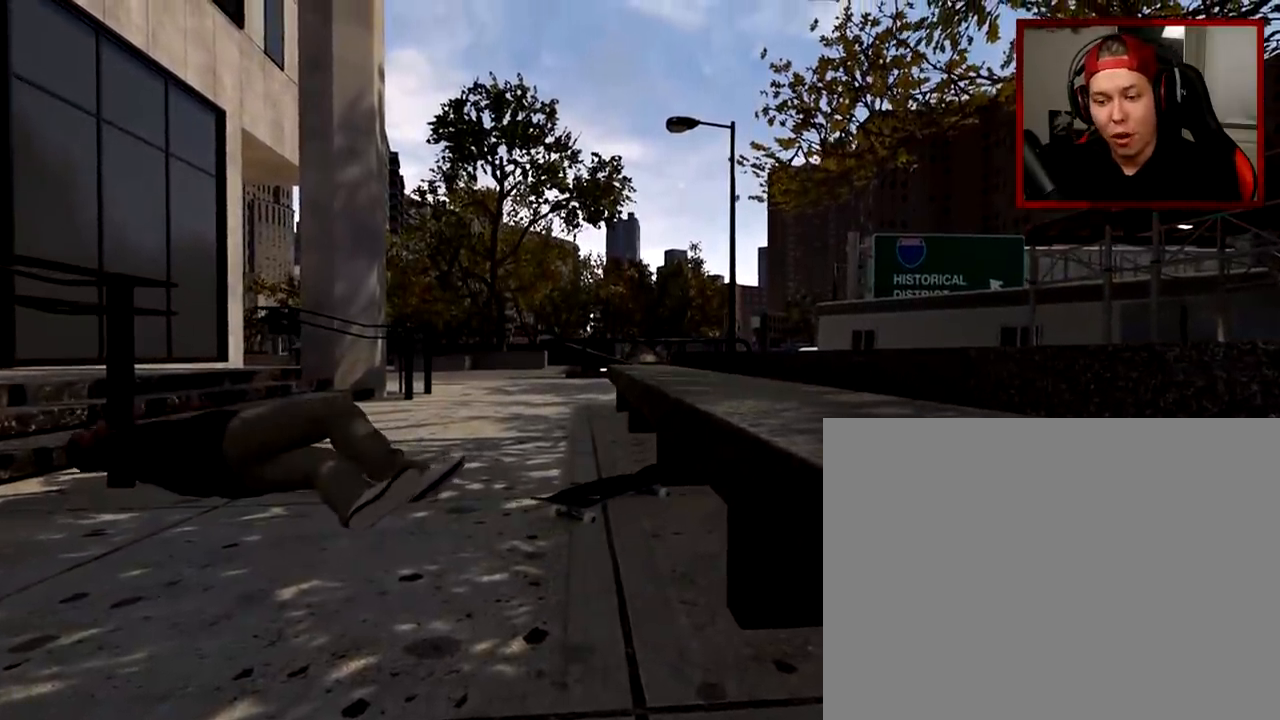
{"buttons": ["DPAD_UP"], "left_stick": "center", "right_stick": "center", "events": [[417, "DPAD_UP", "down"]]}
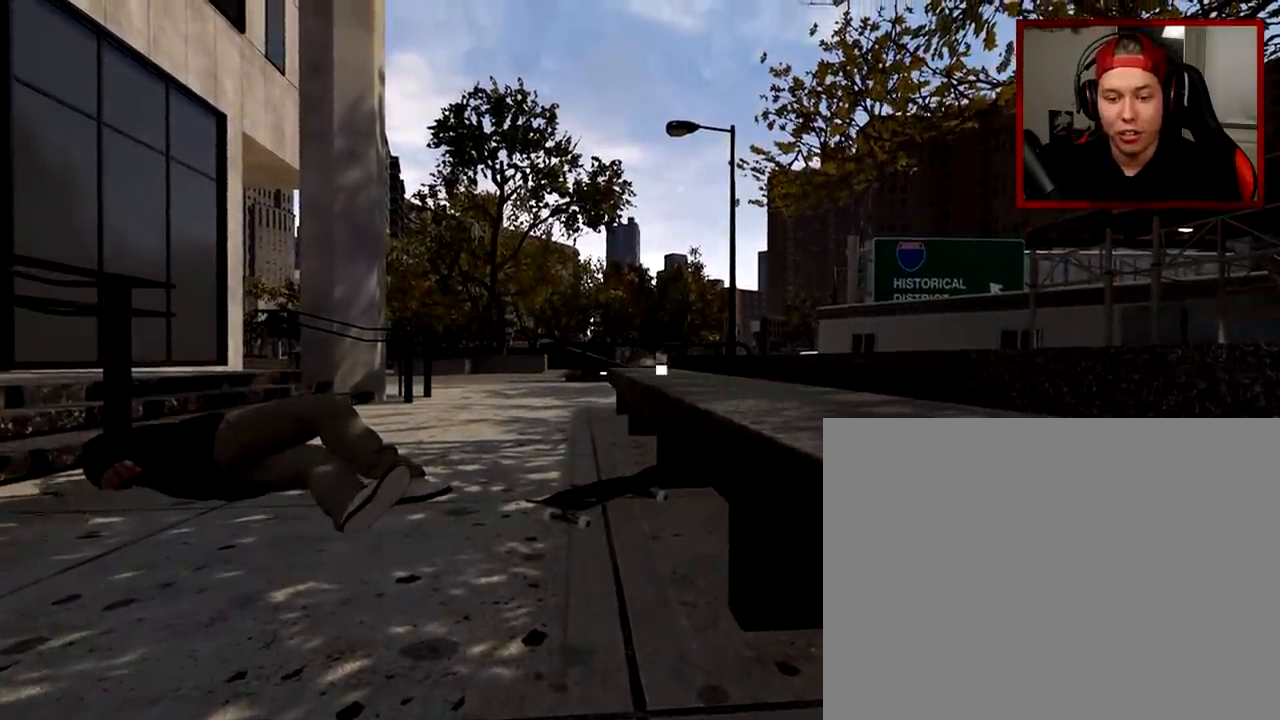
{"buttons": [], "left_stick": "up", "right_stick": "down", "events": [[134, "DPAD_UP", "up"], [134, "right_stick", "down"], [467, "left_stick", "up"]]}
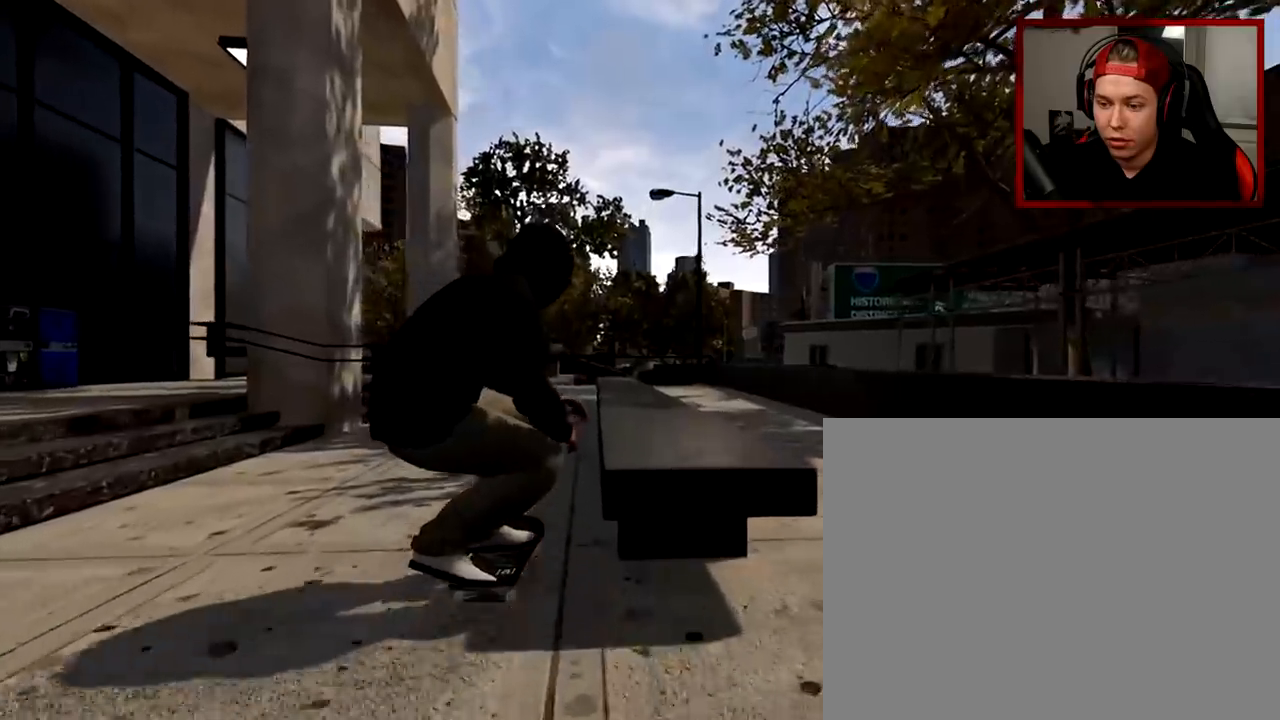
{"buttons": [], "left_stick": "up-left", "right_stick": "down", "events": [[50, "right_stick", "center"], [133, "left_stick", "center"], [283, "right_stick", "down"], [333, "left_stick", "up-left"]]}
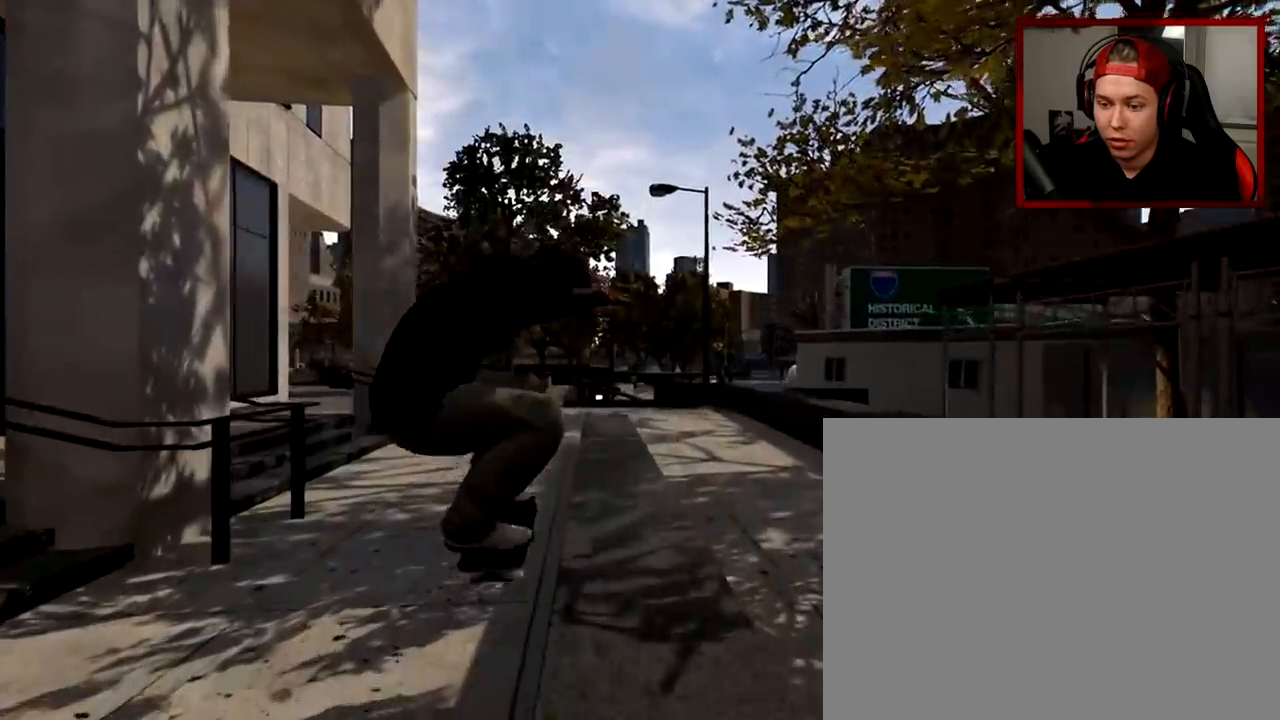
{"buttons": [], "left_stick": "up-left", "right_stick": "down", "events": []}
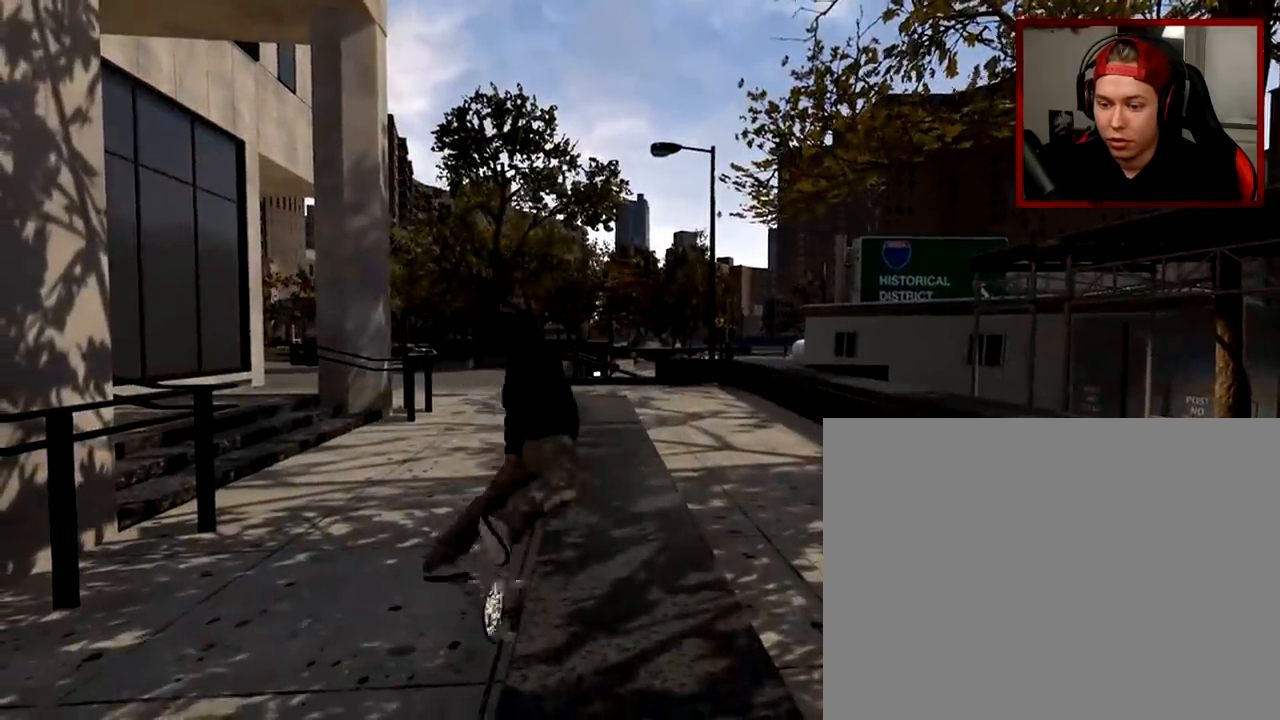
{"buttons": [], "left_stick": "center", "right_stick": "center", "events": [[150, "left_stick", "center"], [150, "right_stick", "center"]]}
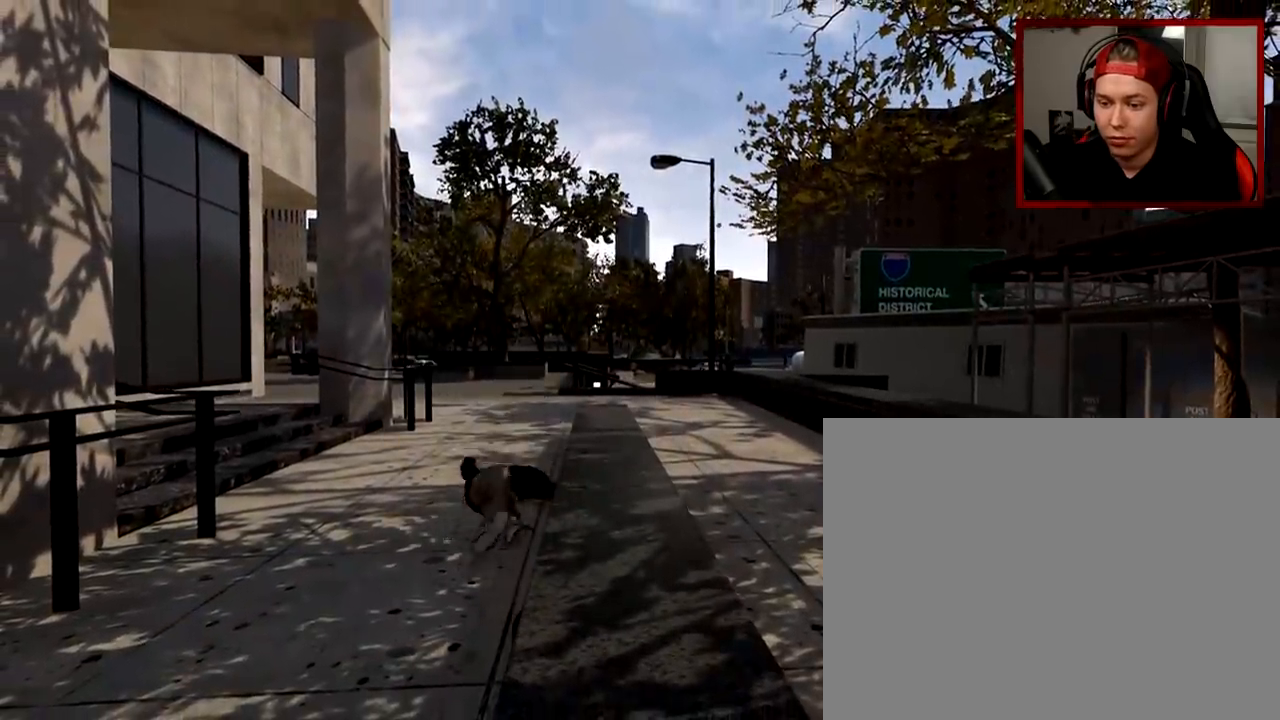
{"buttons": [], "left_stick": "center", "right_stick": "center", "events": []}
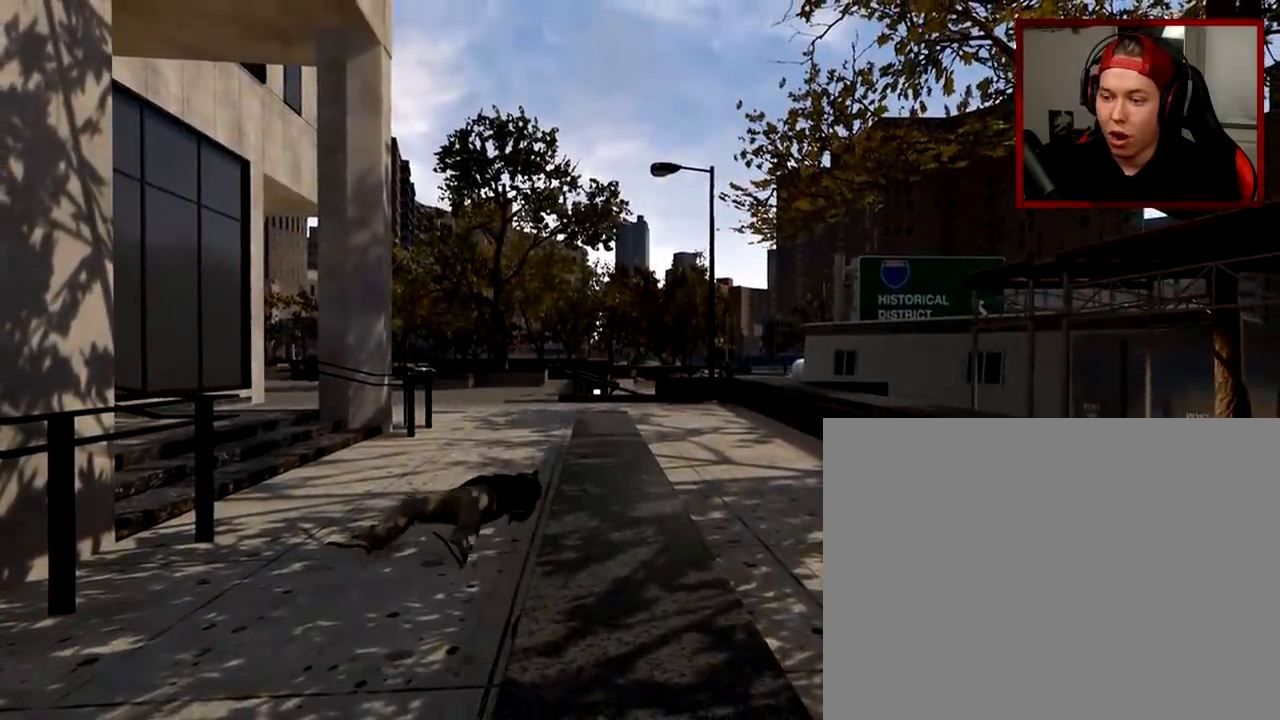
{"buttons": [], "left_stick": "center", "right_stick": "center", "events": []}
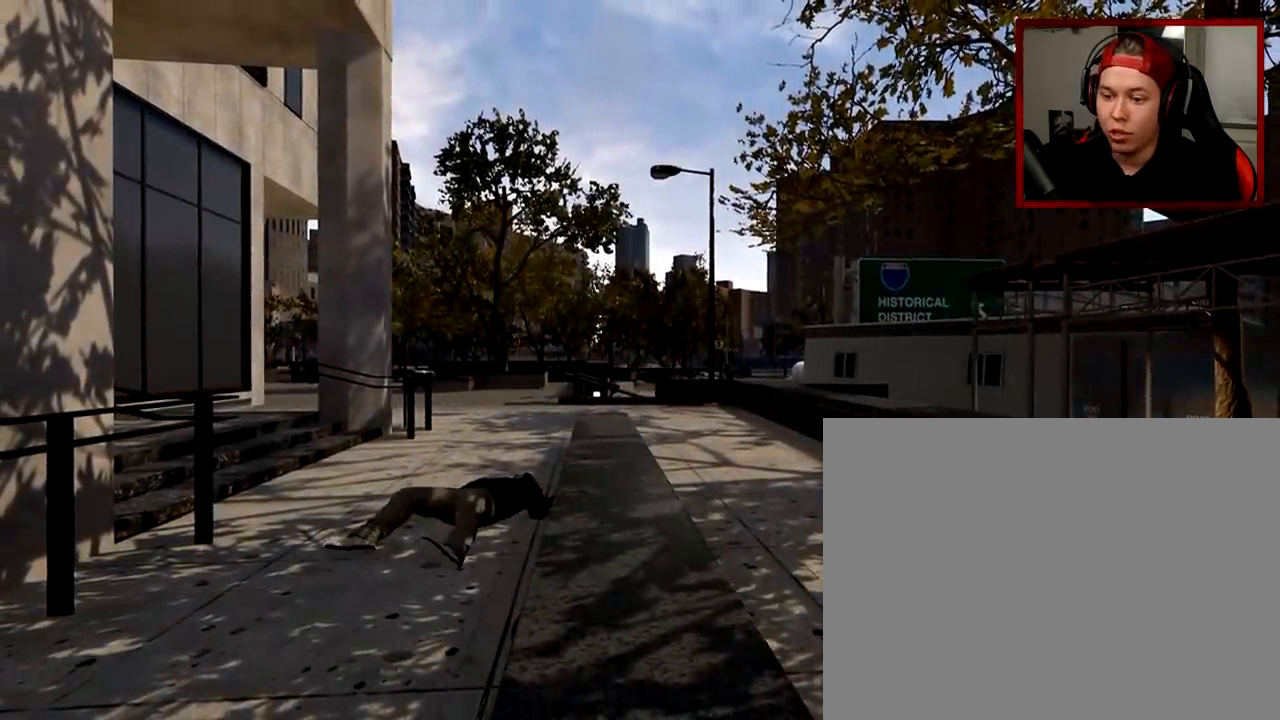
{"buttons": ["DPAD_UP"], "left_stick": "center", "right_stick": "center", "events": [[334, "DPAD_UP", "down"]]}
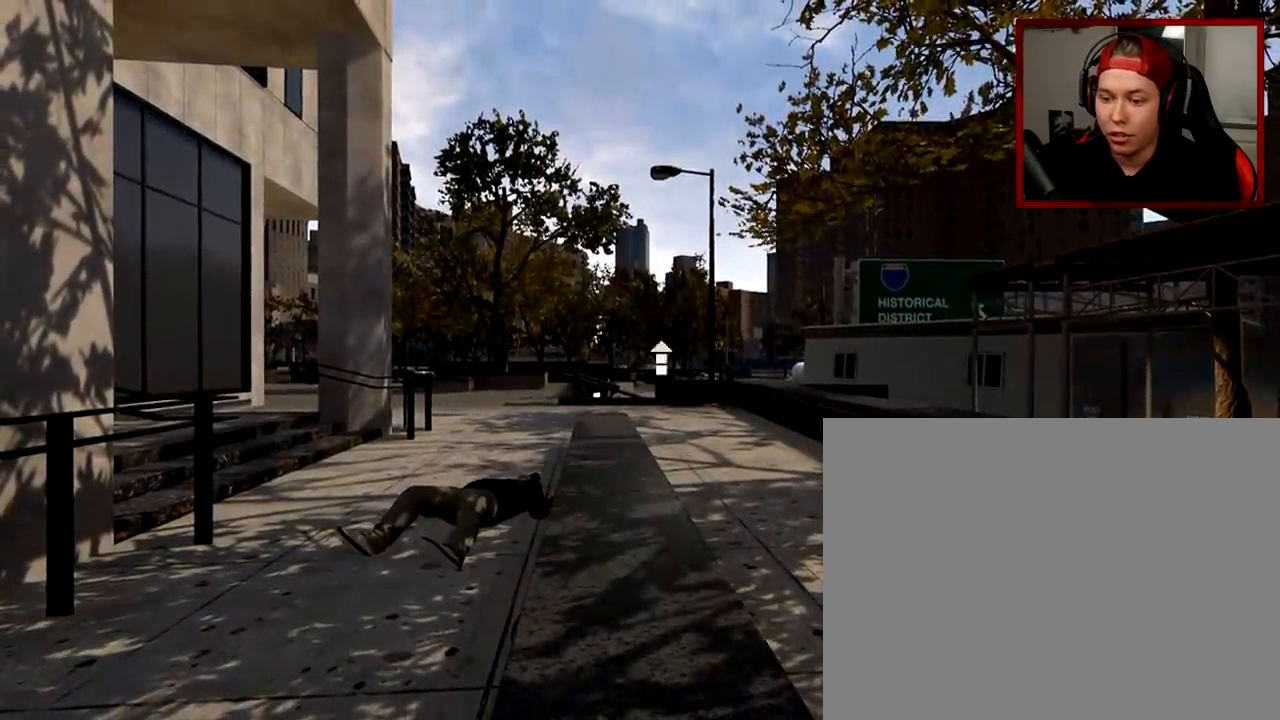
{"buttons": [], "left_stick": "center", "right_stick": "center", "events": [[217, "DPAD_UP", "up"], [267, "A", "down"], [434, "A", "up"]]}
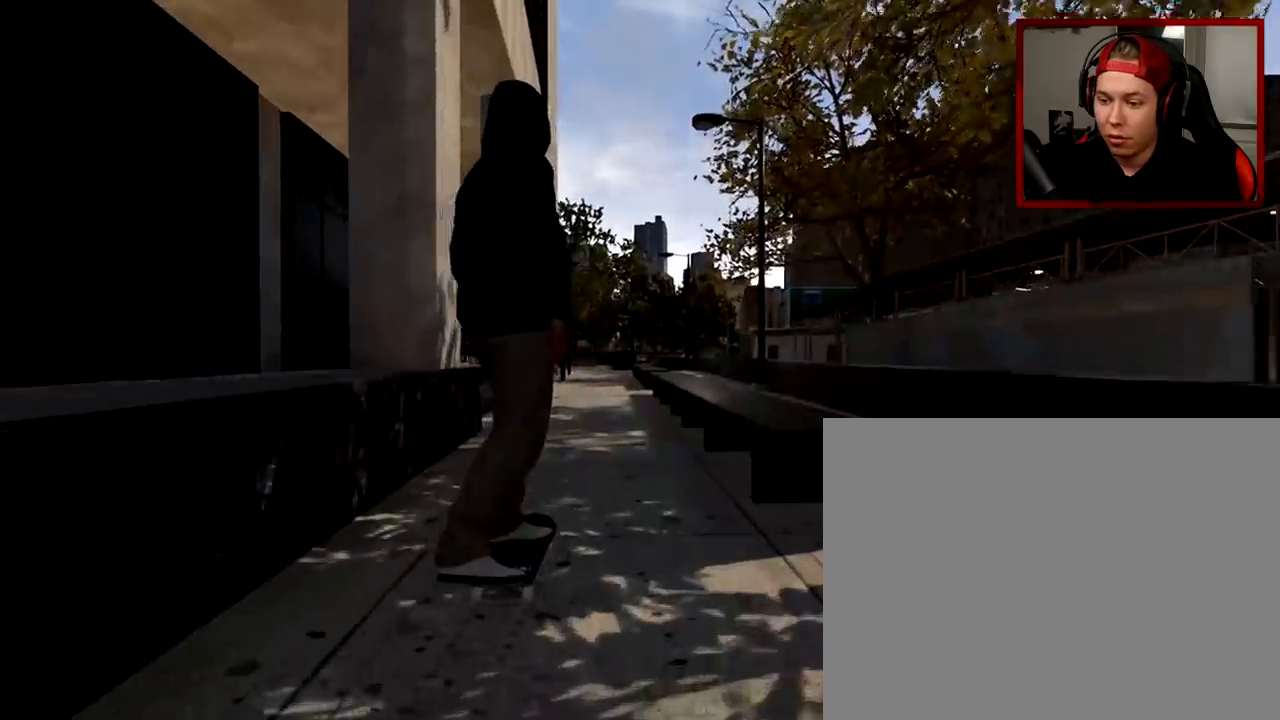
{"buttons": [], "left_stick": "center", "right_stick": "center", "events": [[134, "L2", "down"], [234, "L2", "up"], [251, "A", "down"], [351, "A", "up"]]}
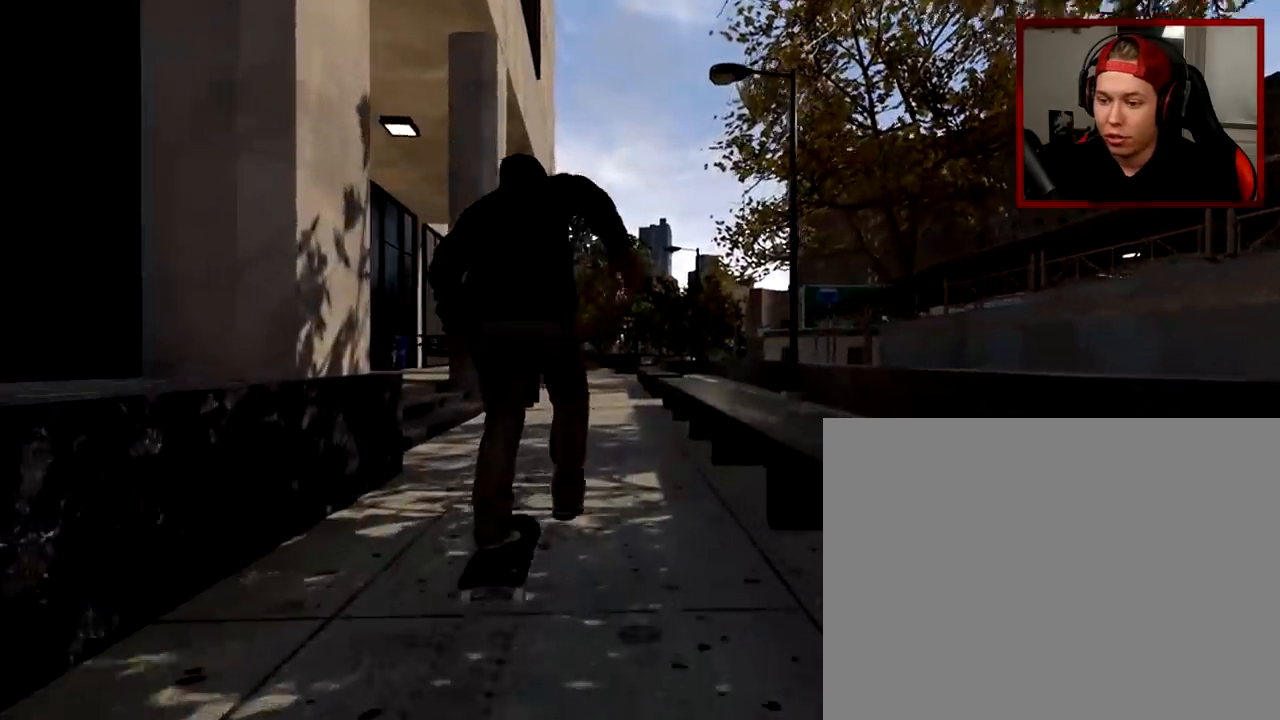
{"buttons": [], "left_stick": "center", "right_stick": "center", "events": [[300, "R2", "down"], [417, "R2", "up"]]}
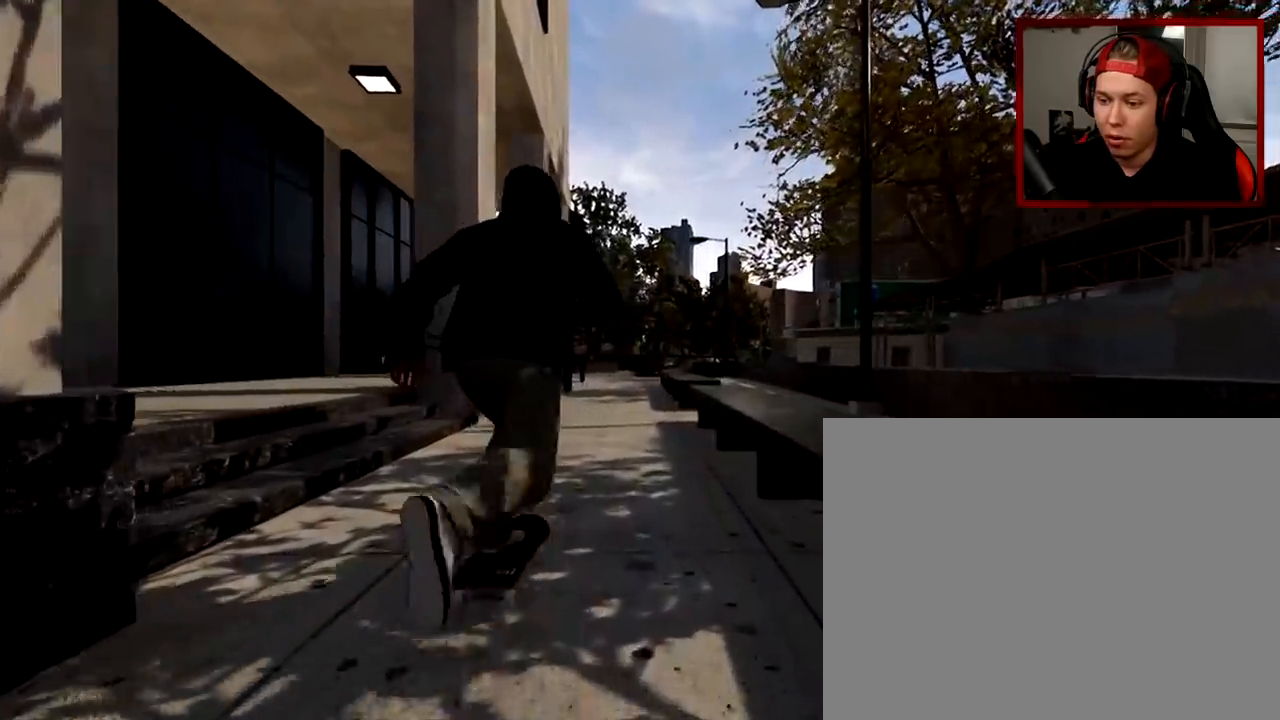
{"buttons": [], "left_stick": "center", "right_stick": "center", "events": []}
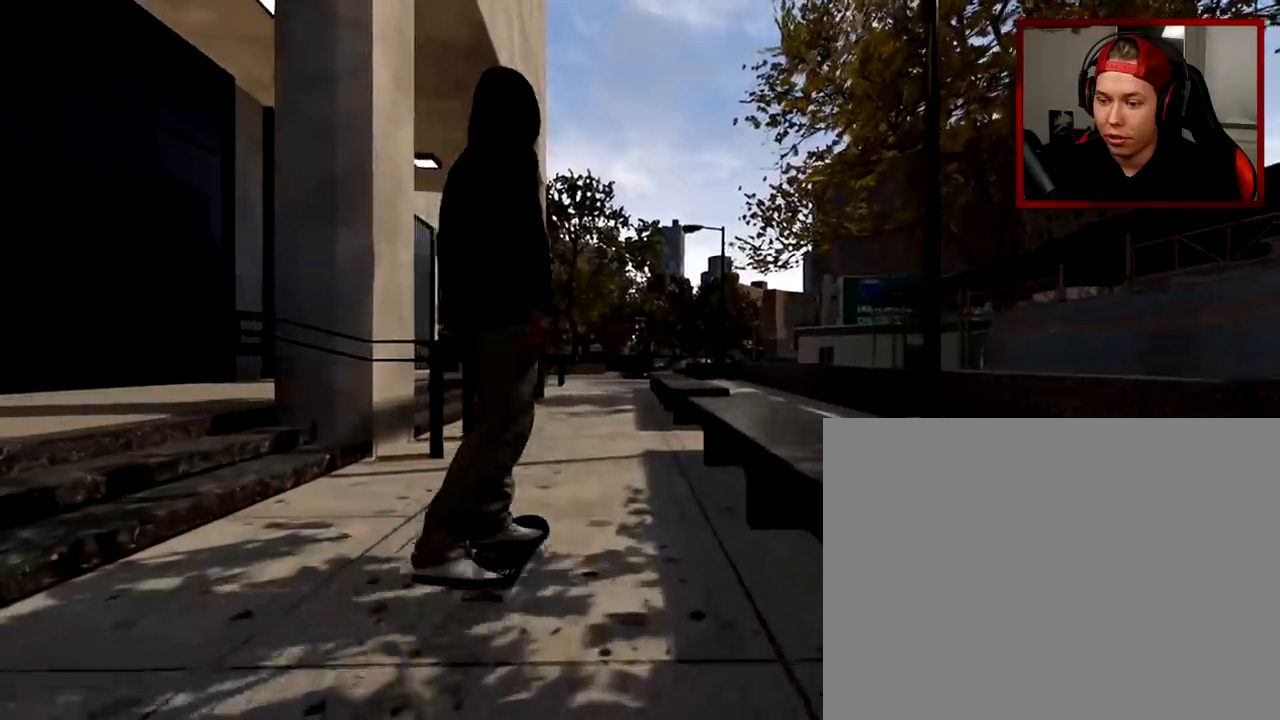
{"buttons": [], "left_stick": "center", "right_stick": "center", "events": []}
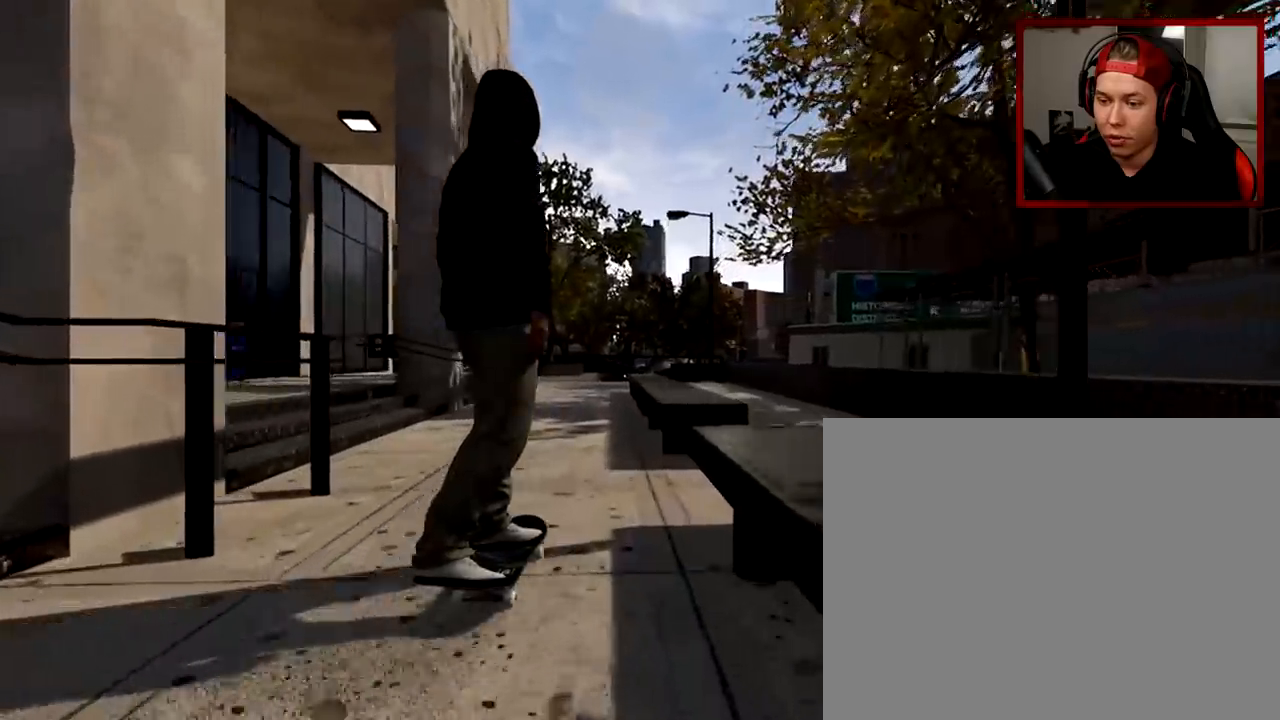
{"buttons": [], "left_stick": "center", "right_stick": "center", "events": []}
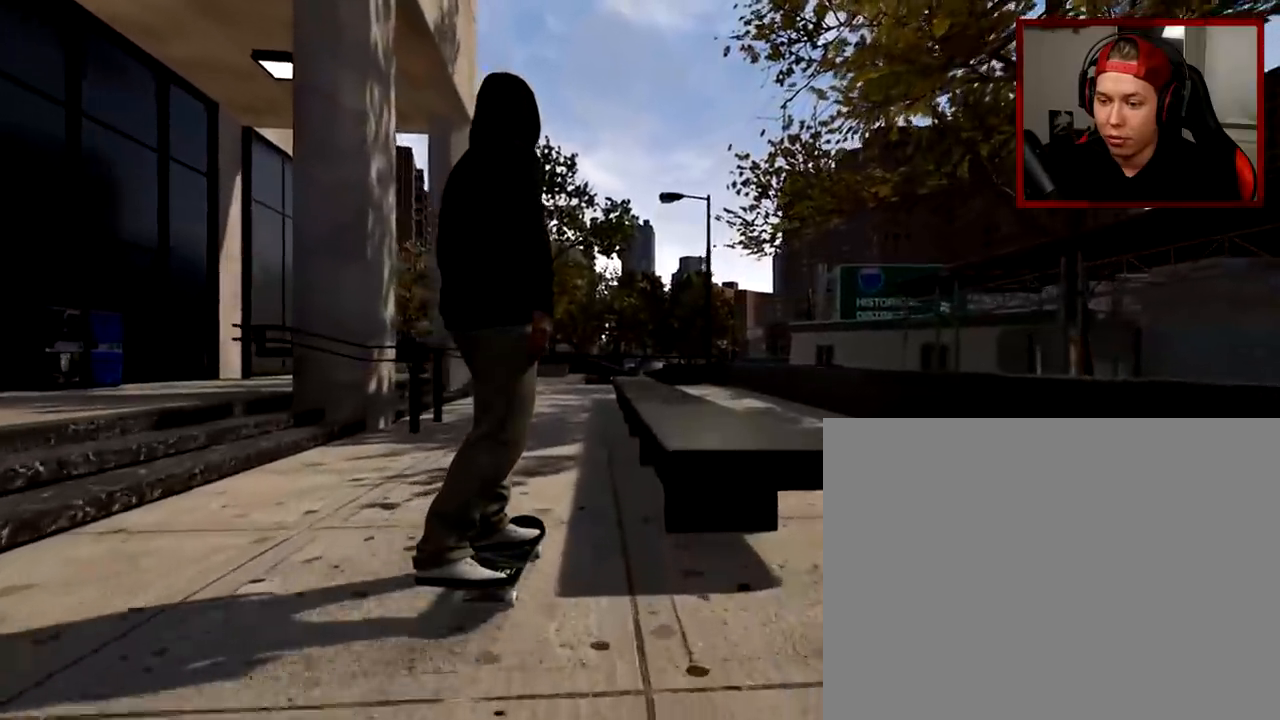
{"buttons": [], "left_stick": "center", "right_stick": "down", "events": [[117, "right_stick", "down"]]}
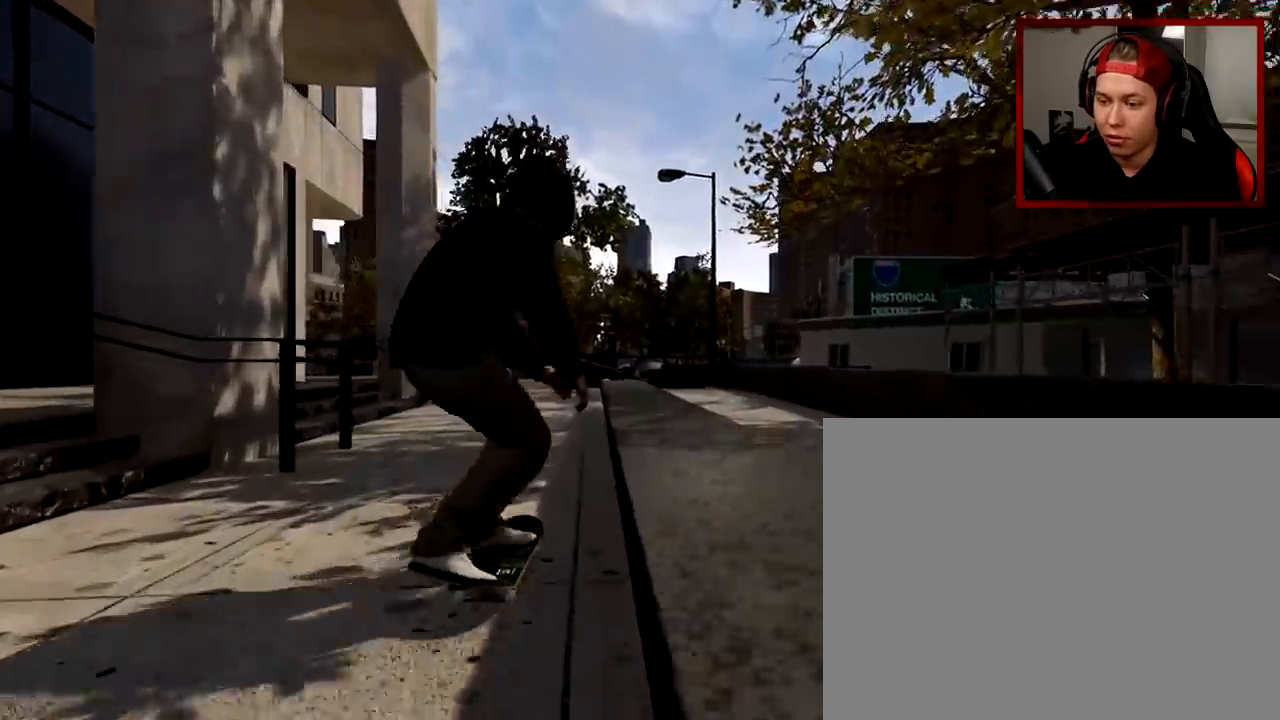
{"buttons": [], "left_stick": "center", "right_stick": "down", "events": [[234, "left_stick", "up"], [284, "right_stick", "center"], [351, "left_stick", "center"], [501, "right_stick", "down"]]}
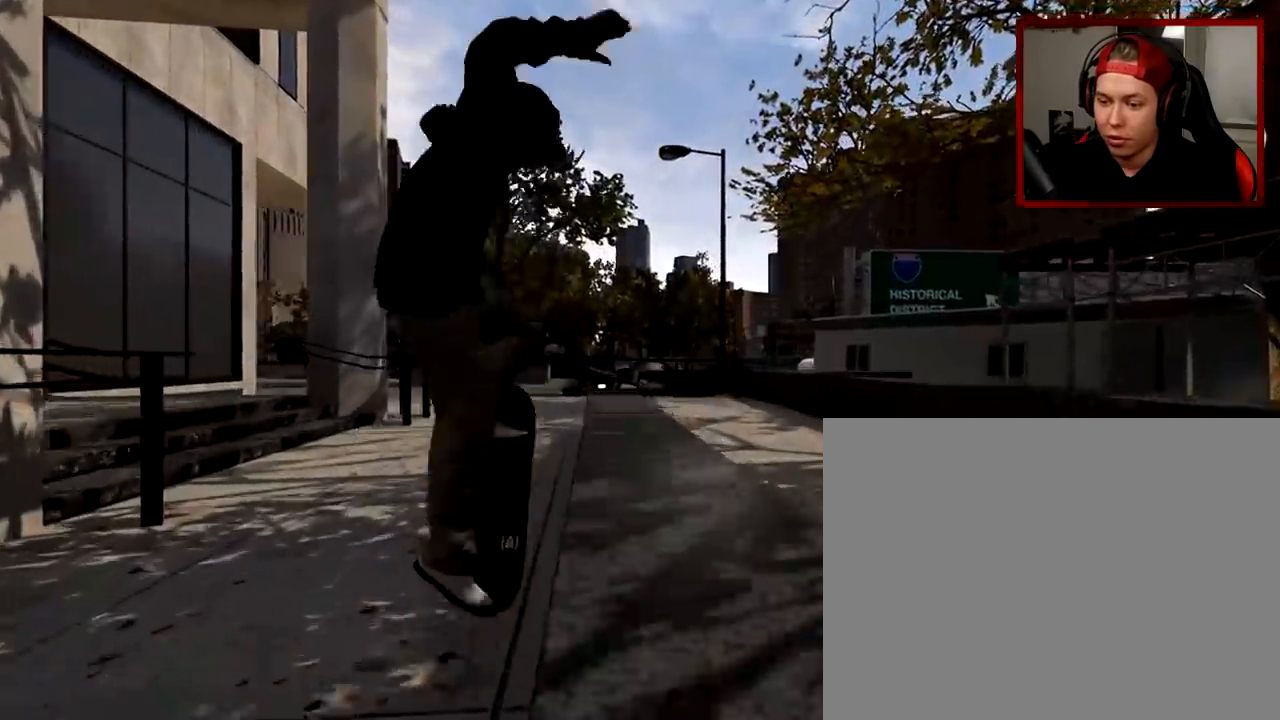
{"buttons": [], "left_stick": "up-left", "right_stick": "down", "events": [[100, "left_stick", "up-left"]]}
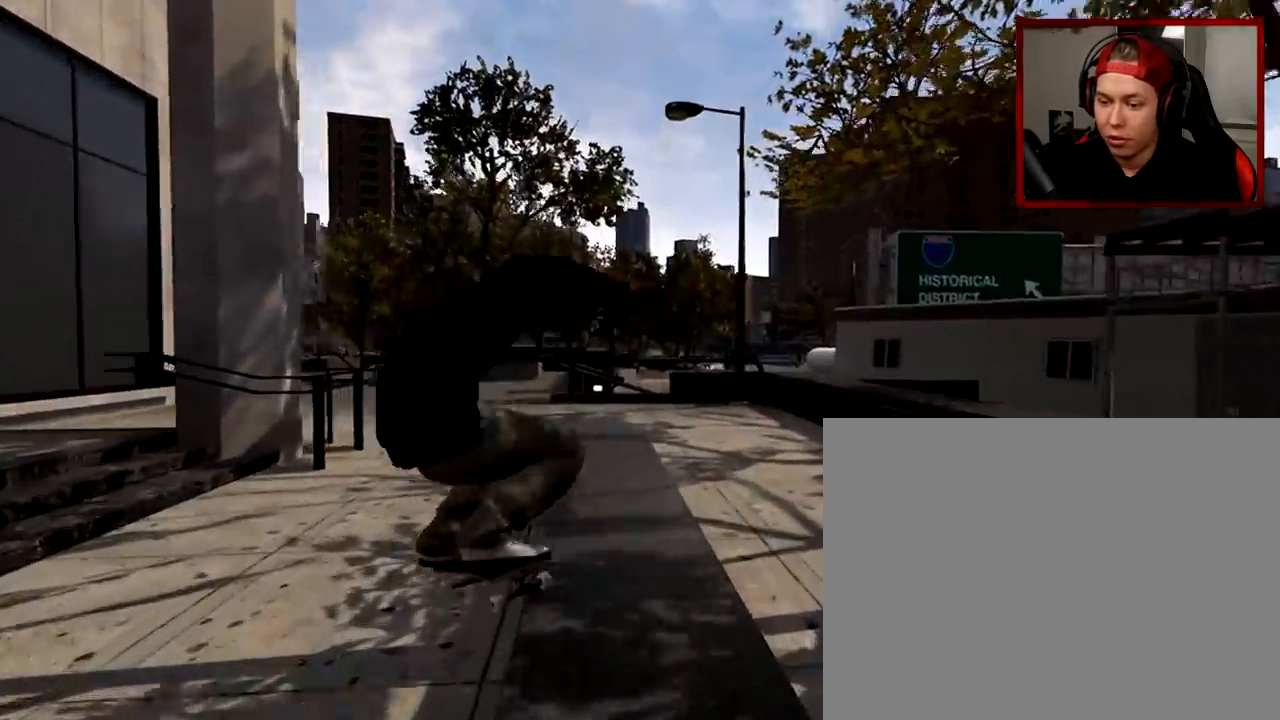
{"buttons": [], "left_stick": "up-left", "right_stick": "down", "events": []}
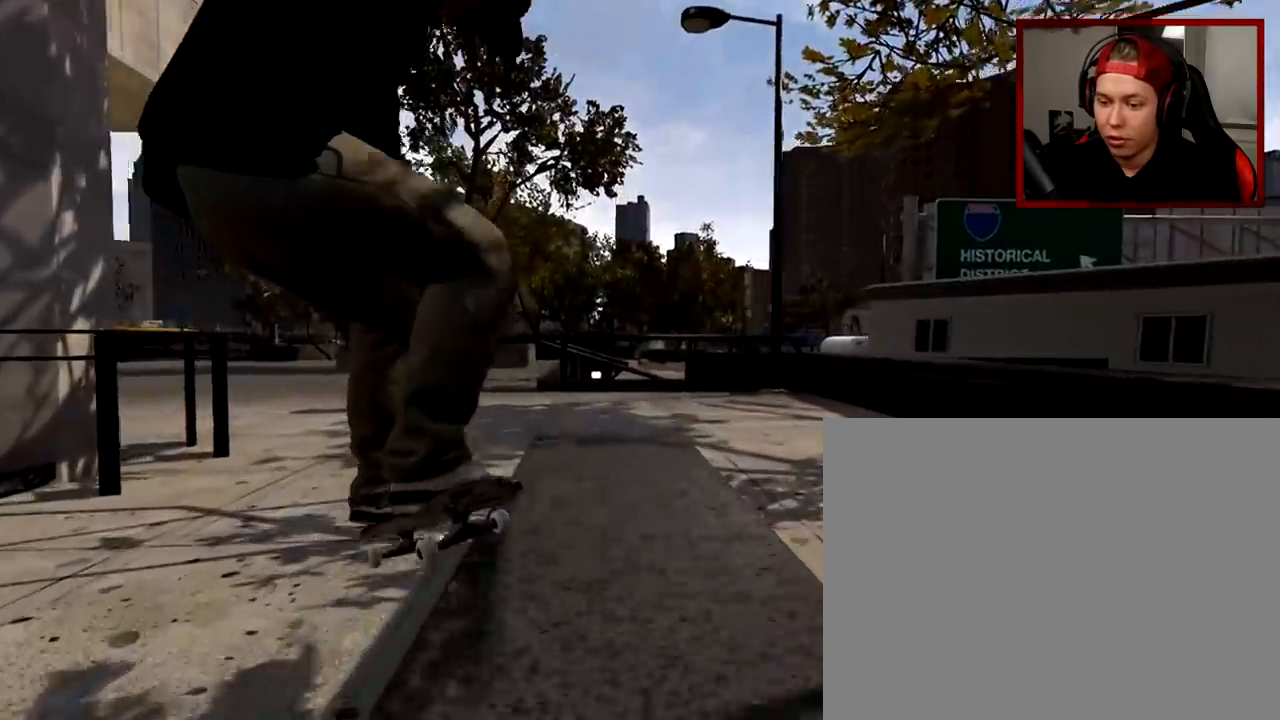
{"buttons": [], "left_stick": "center", "right_stick": "center", "events": [[333, "left_stick", "center"], [333, "right_stick", "center"]]}
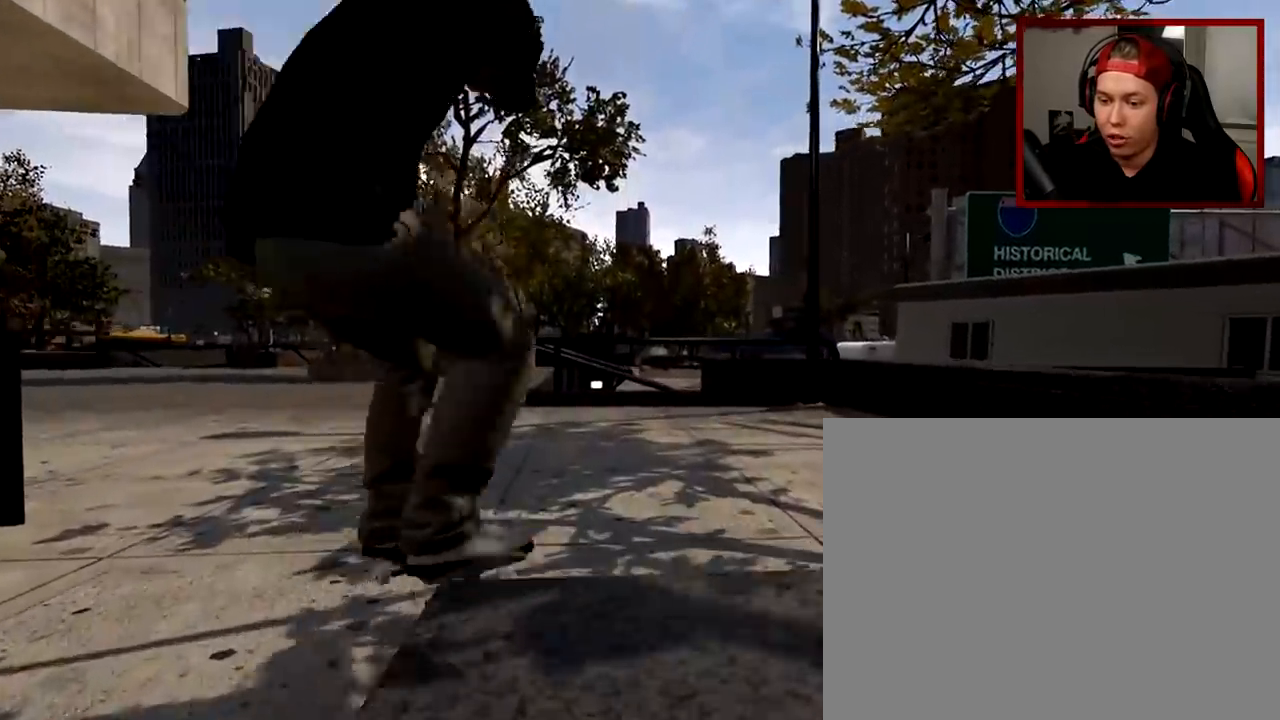
{"buttons": [], "left_stick": "center", "right_stick": "center", "events": []}
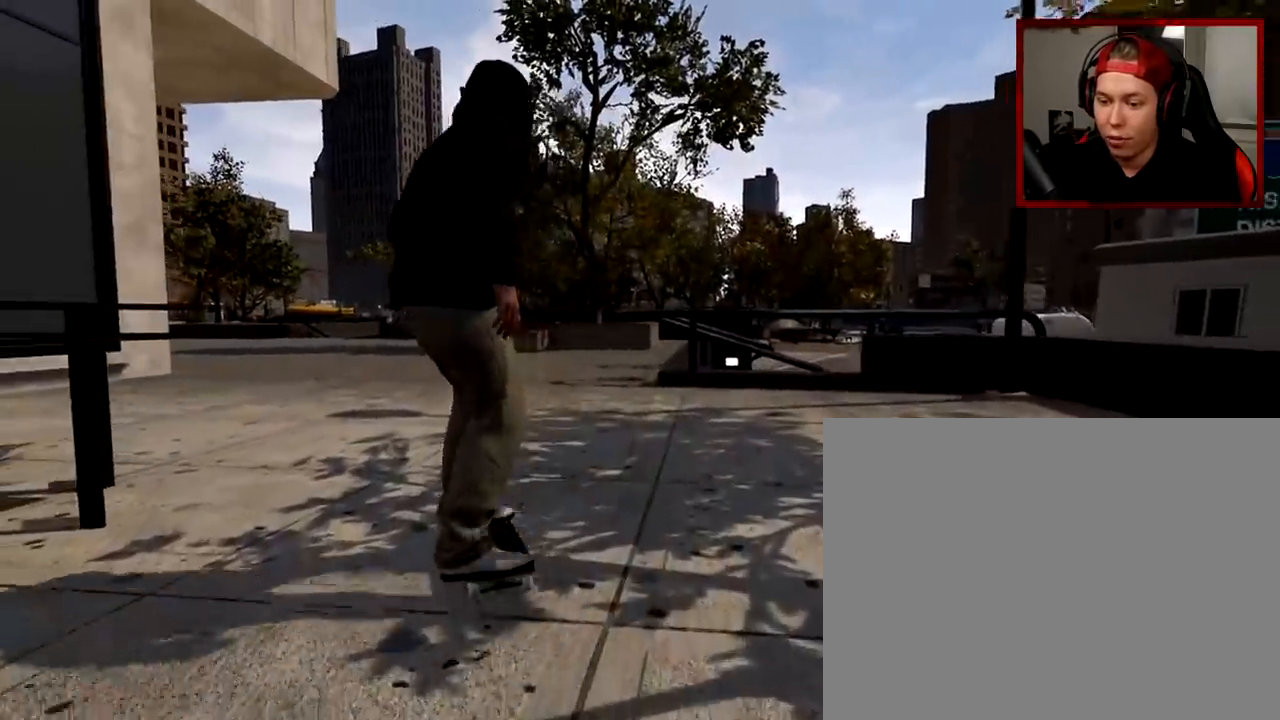
{"buttons": [], "left_stick": "center", "right_stick": "center", "events": []}
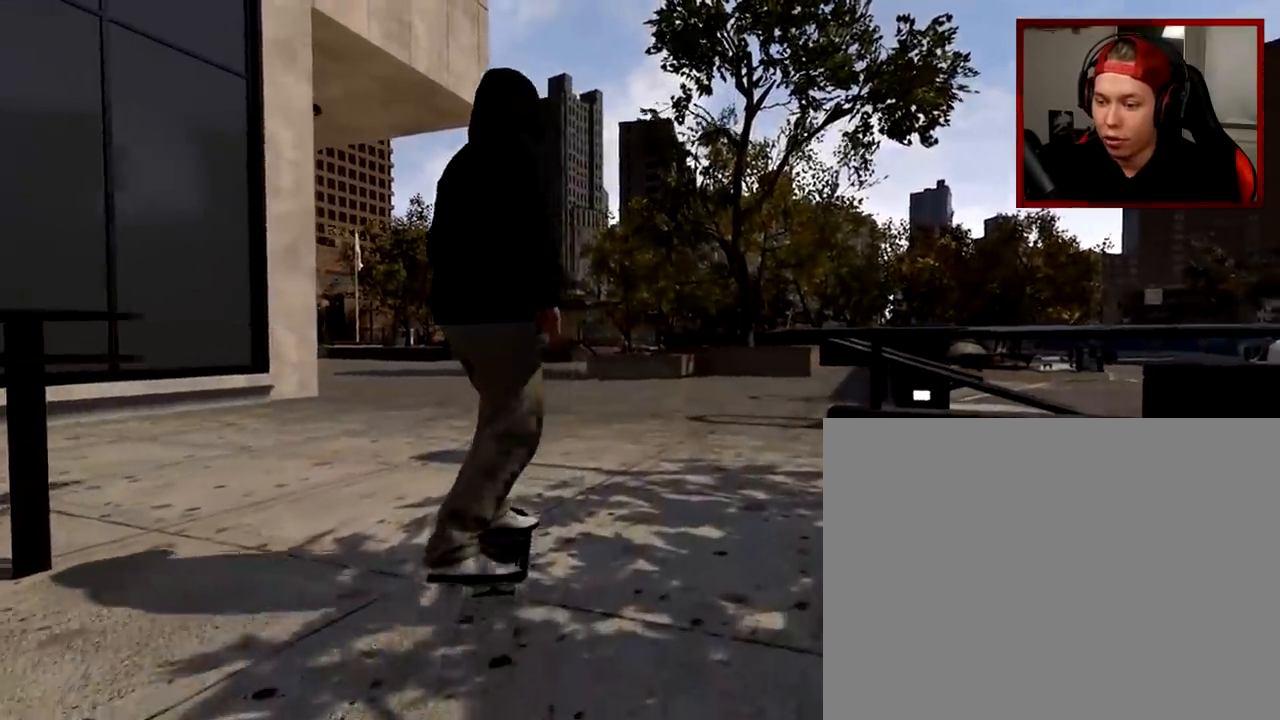
{"buttons": [], "left_stick": "center", "right_stick": "center", "events": [[283, "Y", "down"], [283, "left_stick", "up"], [300, "Y", "up"], [483, "left_stick", "center"]]}
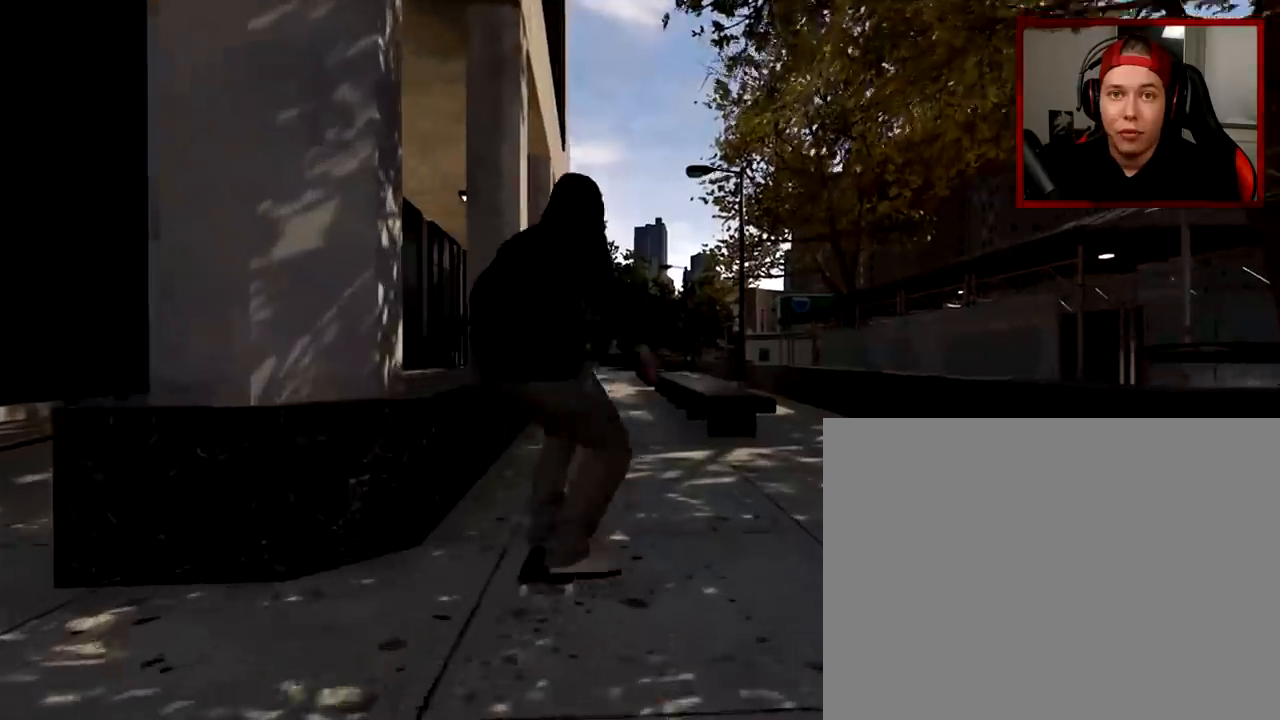
{"buttons": [], "left_stick": "center", "right_stick": "center", "events": [[451, "L2", "down"], [501, "L2", "up"]]}
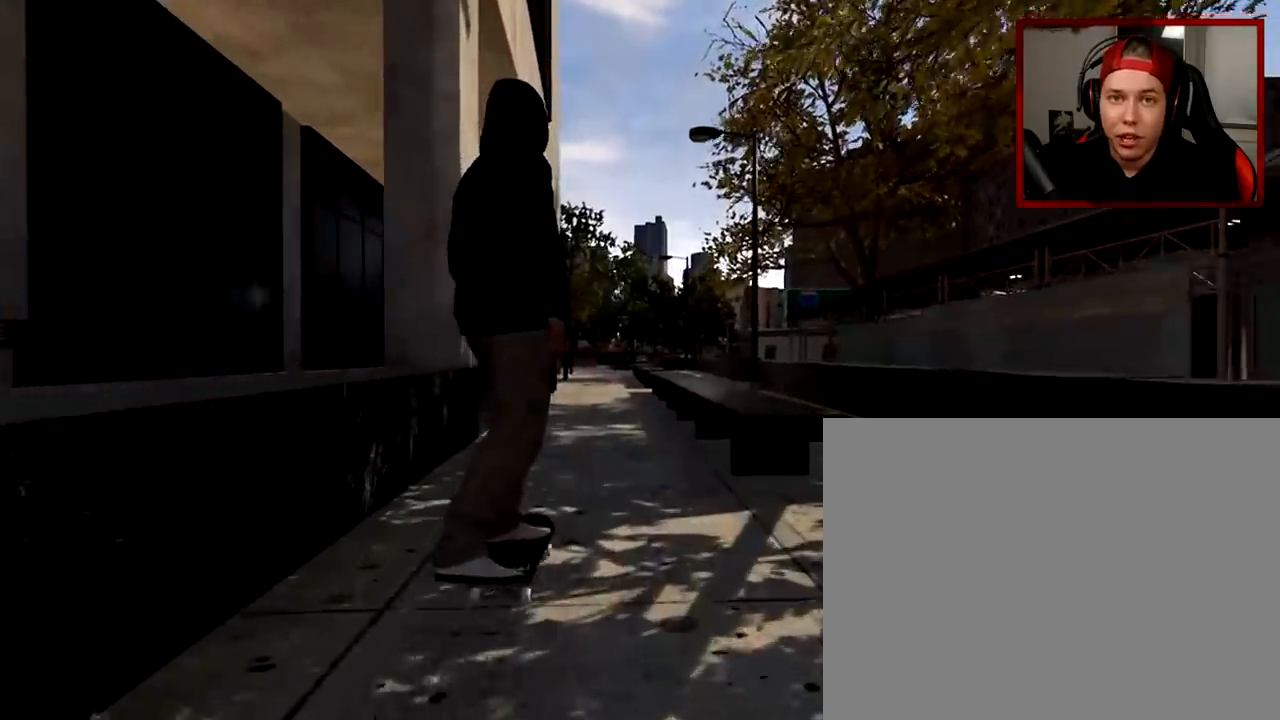
{"buttons": [], "left_stick": "center", "right_stick": "center", "events": []}